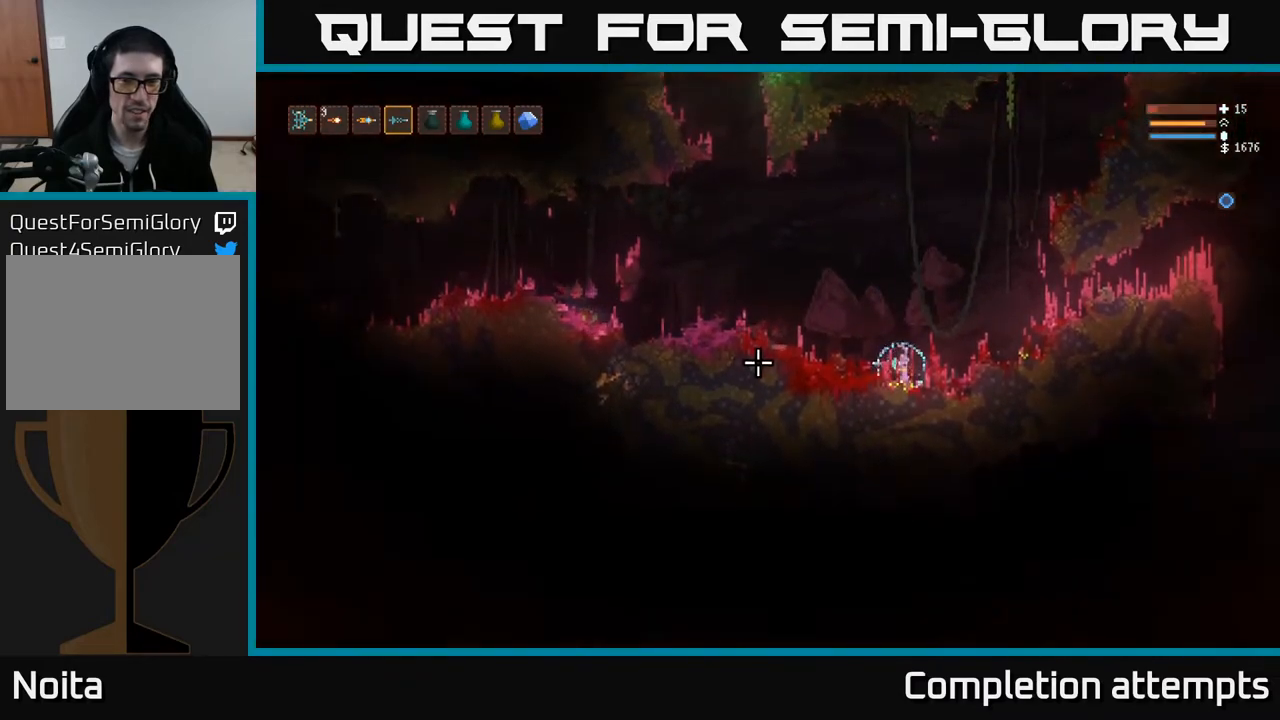
Gameplay with a controller (Xbox layout); each line is a JSON object with the inputs held at the frame after it. "events" lists button and stick changes between this image and that frame as [ms after this image, input, new state], when the widget could be followed in between.
{"buttons": ["L2"], "left_stick": "left", "right_stick": "left", "events": [[333, "L2", "down"], [333, "left_stick", "left"]]}
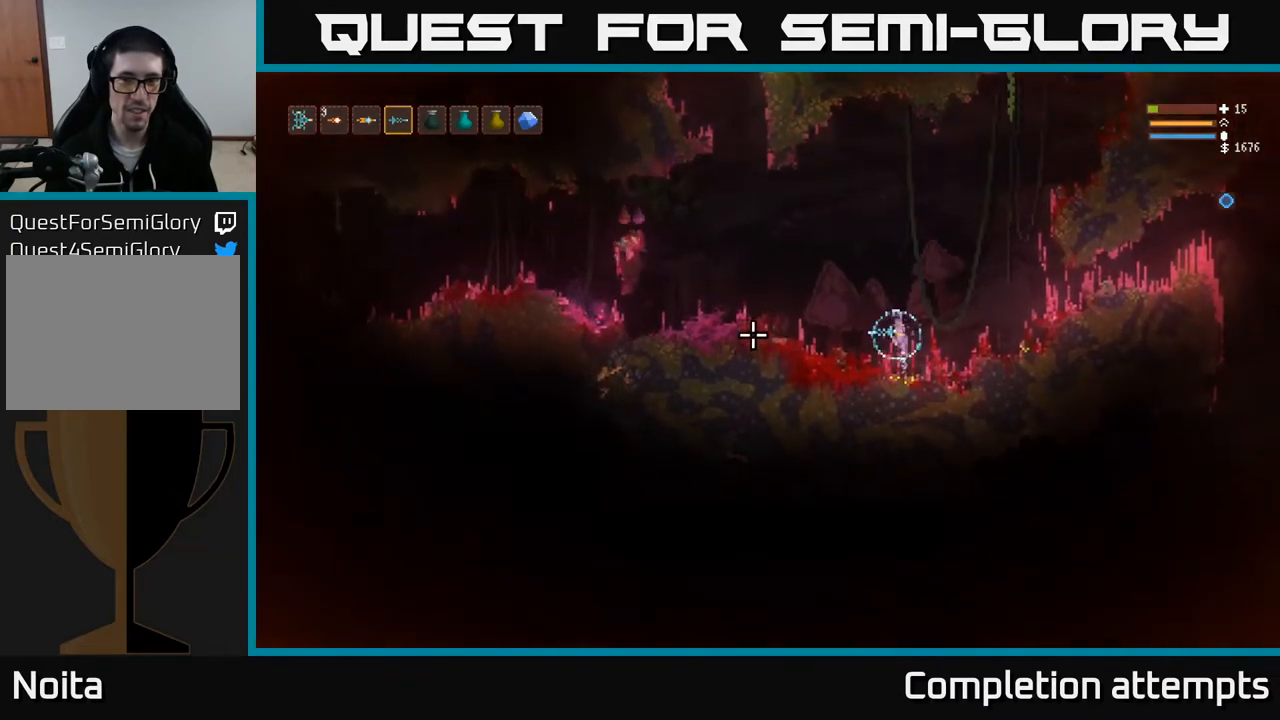
{"buttons": ["L2", "R2"], "left_stick": "right", "right_stick": "left", "events": [[50, "left_stick", "right"], [133, "R2", "down"], [317, "R2", "up"], [500, "R2", "down"]]}
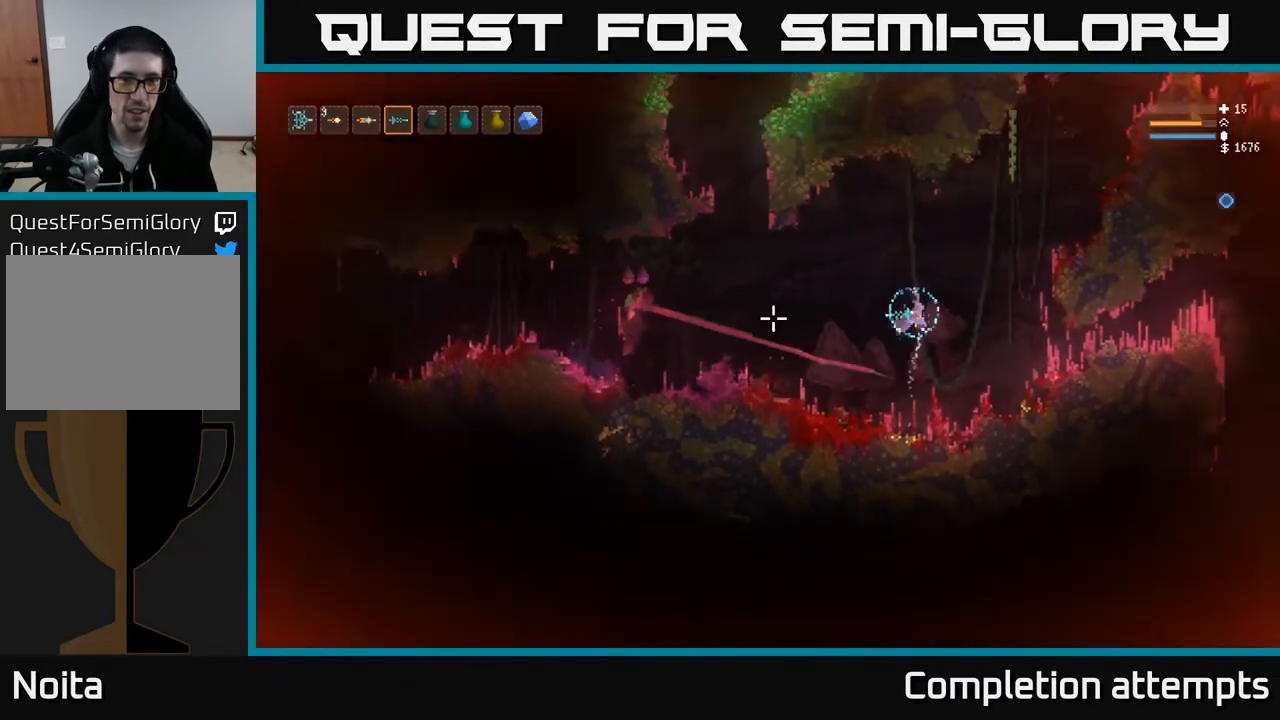
{"buttons": [], "left_stick": "right", "right_stick": "left", "events": [[150, "R2", "up"], [217, "L2", "up"], [317, "R2", "down"], [333, "L2", "down"], [467, "L2", "up"], [500, "R2", "up"]]}
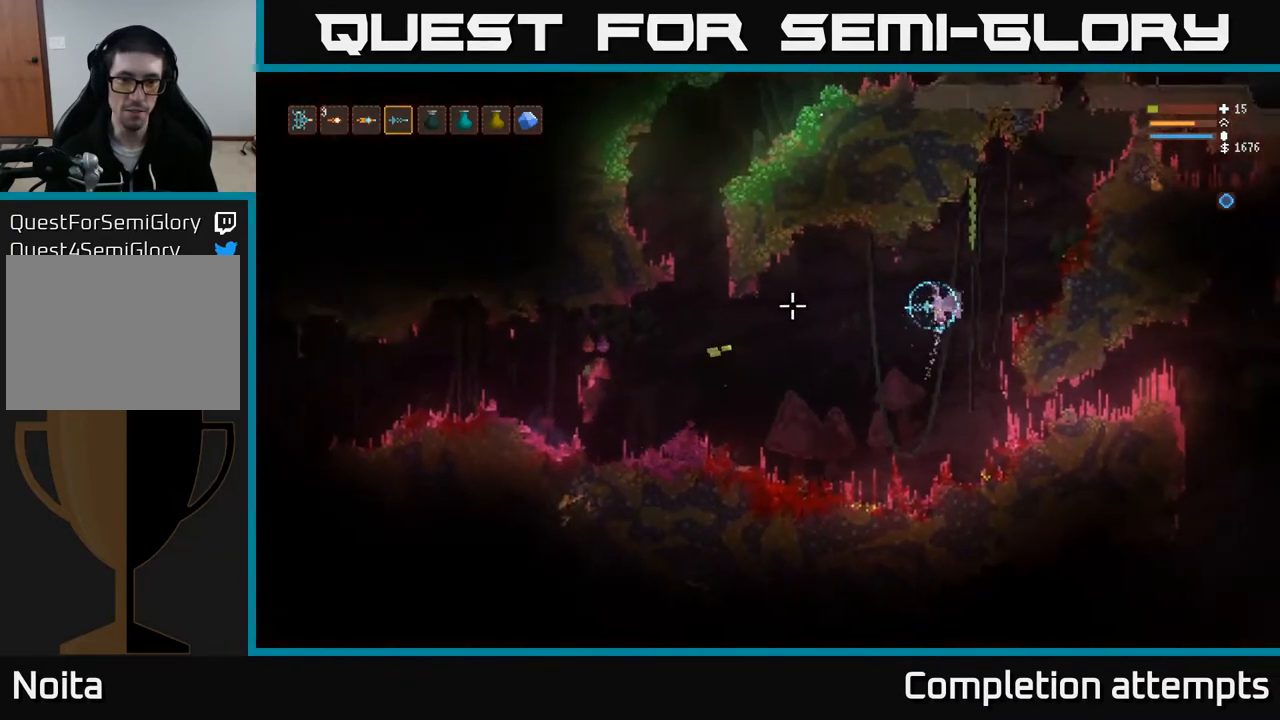
{"buttons": [], "left_stick": "center", "right_stick": "left", "events": [[183, "R2", "down"], [250, "L2", "down"], [333, "R2", "up"], [400, "L2", "up"], [450, "left_stick", "center"]]}
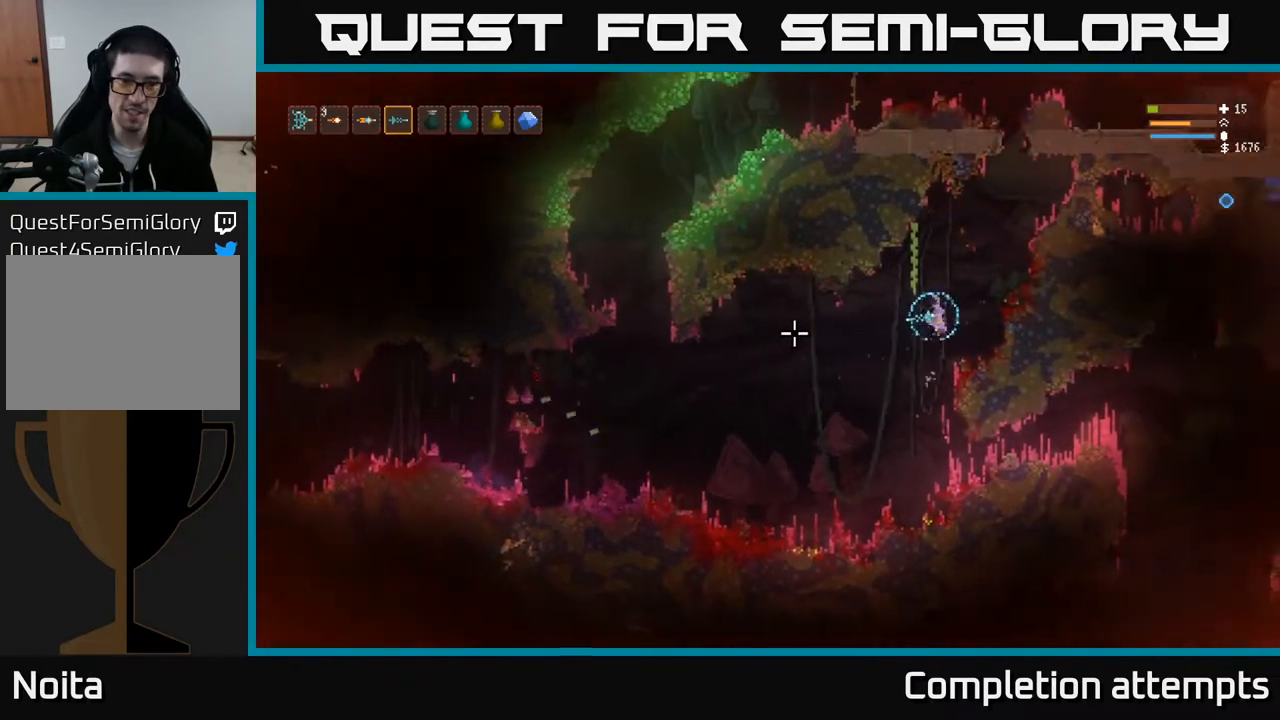
{"buttons": [], "left_stick": "center", "right_stick": "left", "events": [[17, "R2", "down"], [133, "R2", "up"], [167, "L2", "down"], [167, "left_stick", "right"], [250, "L2", "up"], [283, "left_stick", "center"]]}
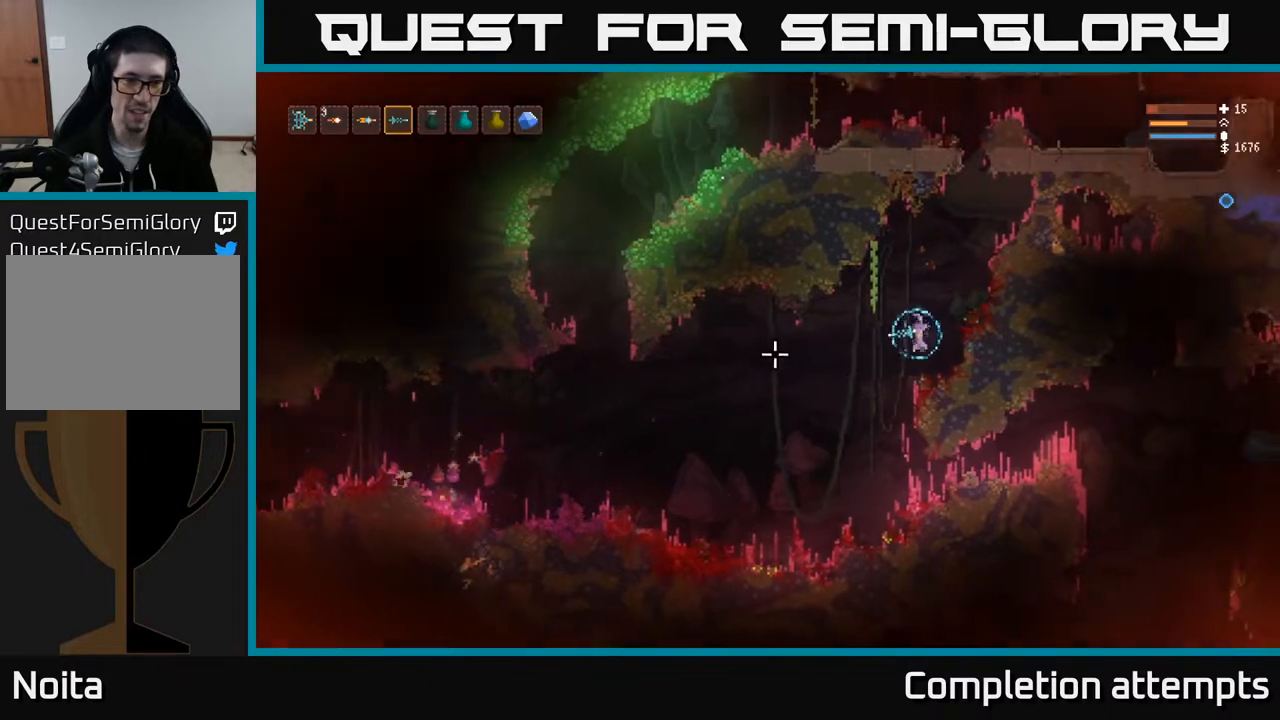
{"buttons": [], "left_stick": "center", "right_stick": "left", "events": []}
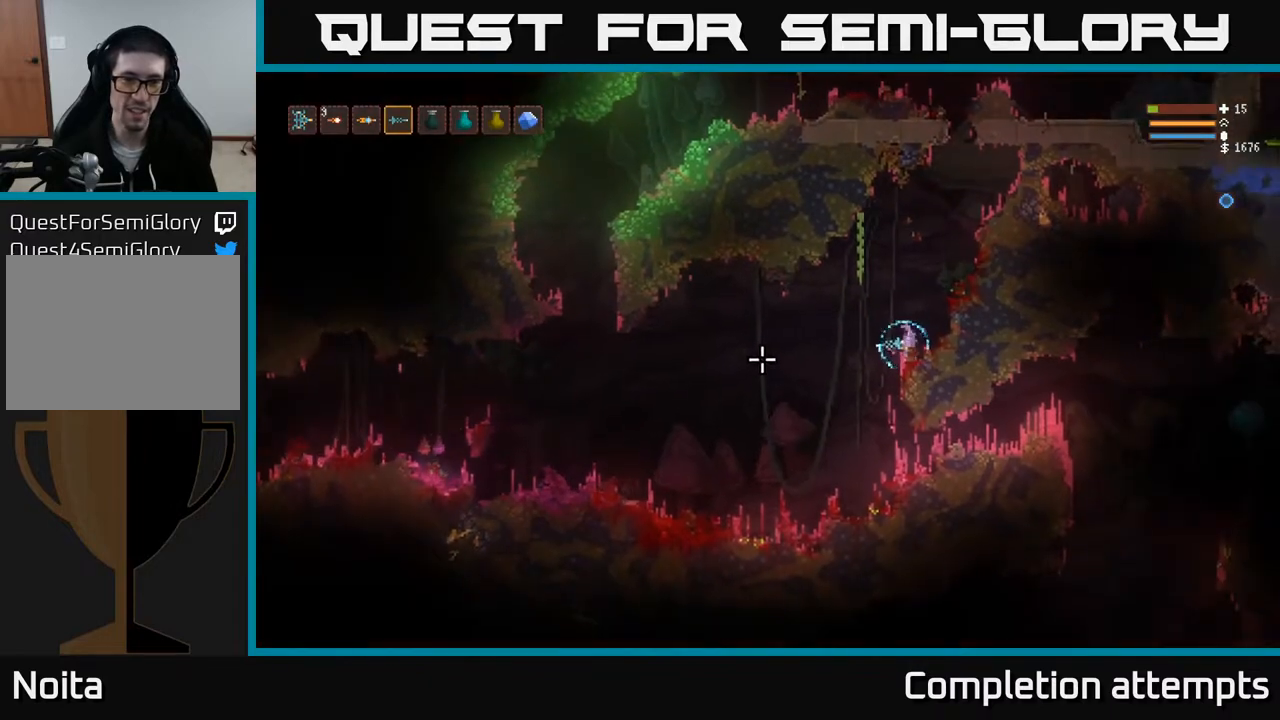
{"buttons": [], "left_stick": "center", "right_stick": "left", "events": [[50, "R2", "down"], [133, "R2", "up"], [283, "R2", "down"], [467, "R2", "up"]]}
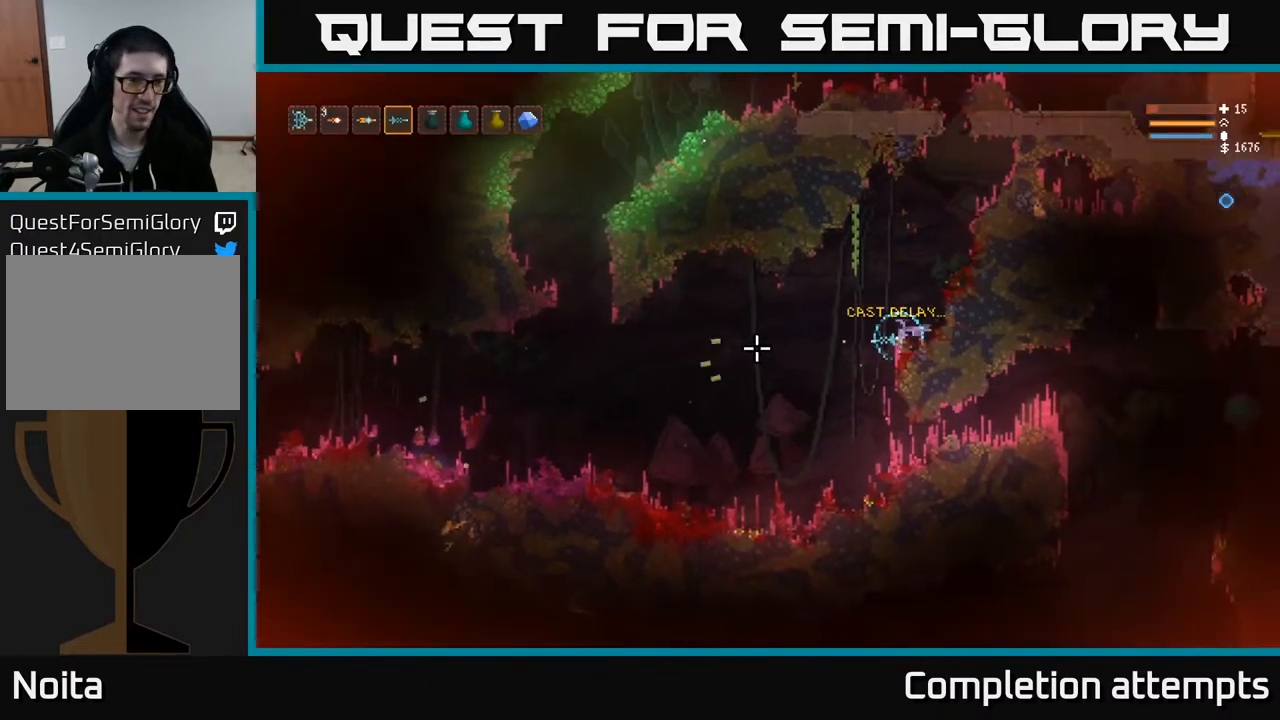
{"buttons": [], "left_stick": "left", "right_stick": "left", "events": [[17, "left_stick", "left"], [83, "R2", "down"], [150, "L2", "down"], [200, "R2", "up"], [283, "L2", "up"]]}
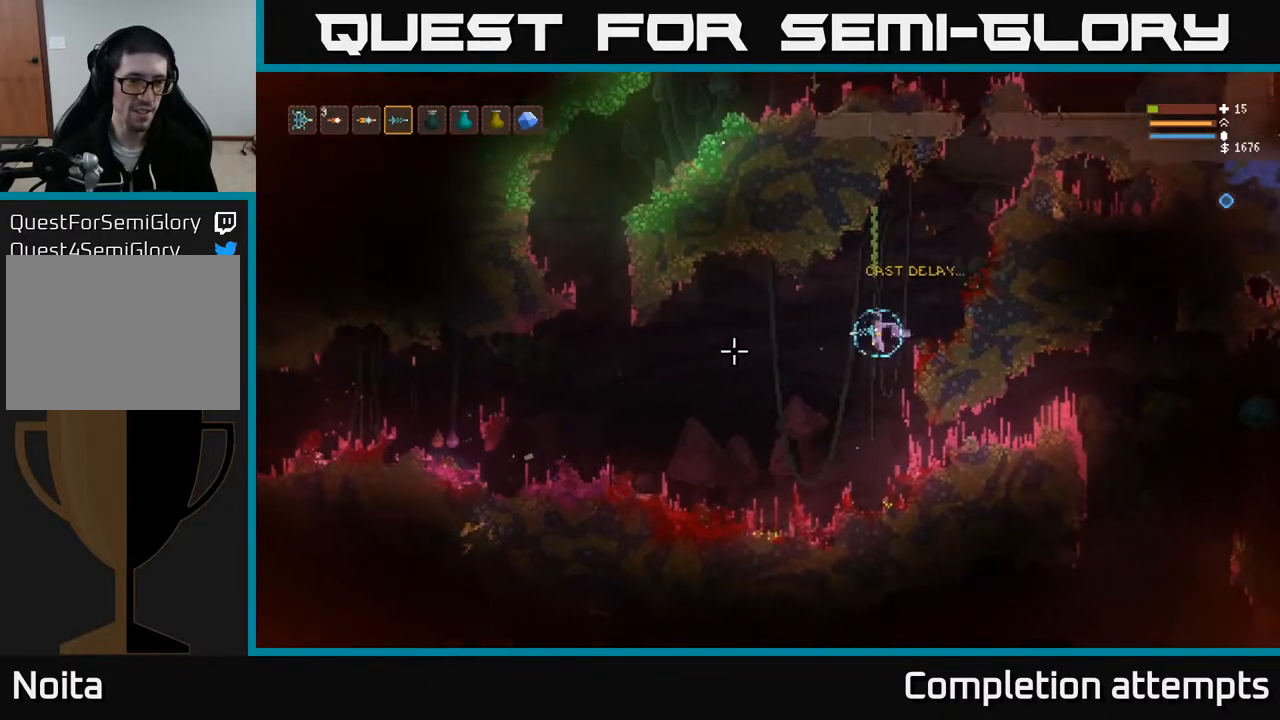
{"buttons": [], "left_stick": "left", "right_stick": "left", "events": [[17, "R2", "down"], [100, "L2", "down"], [150, "R2", "up"], [200, "L2", "up"]]}
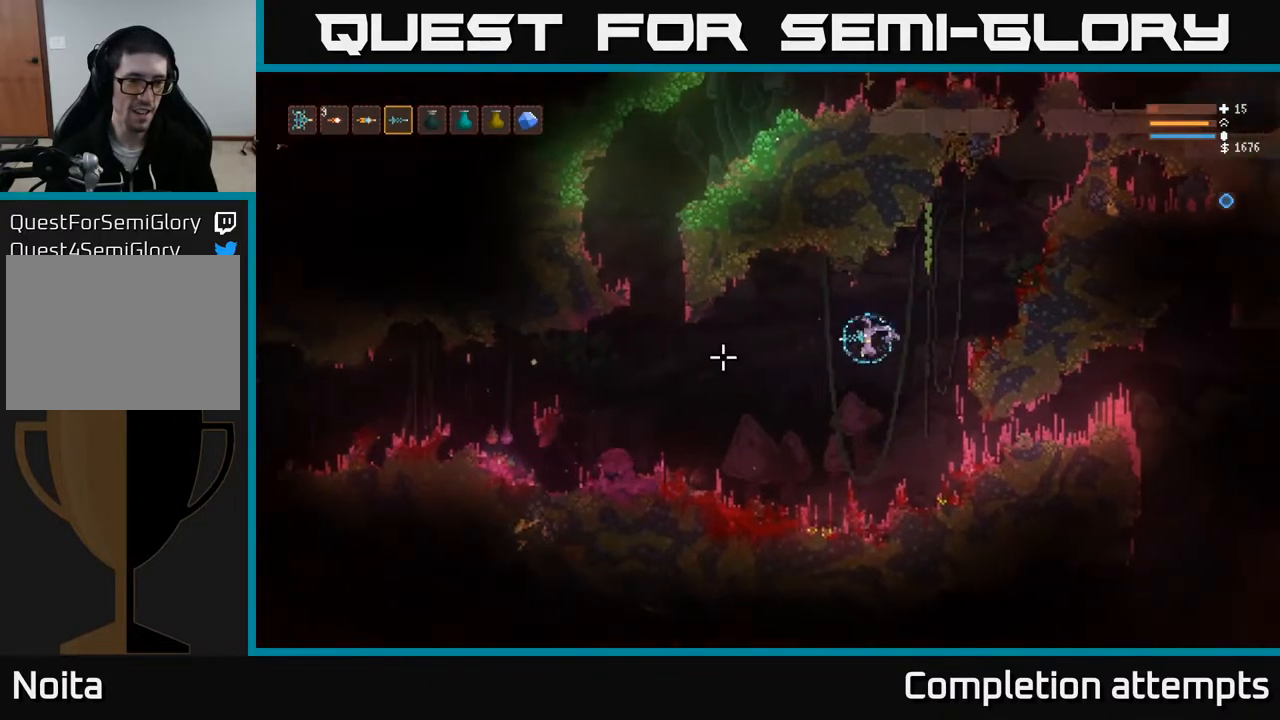
{"buttons": [], "left_stick": "center", "right_stick": "left", "events": [[183, "R2", "down"], [200, "L2", "down"], [267, "left_stick", "center"], [300, "L2", "up"], [300, "R2", "up"]]}
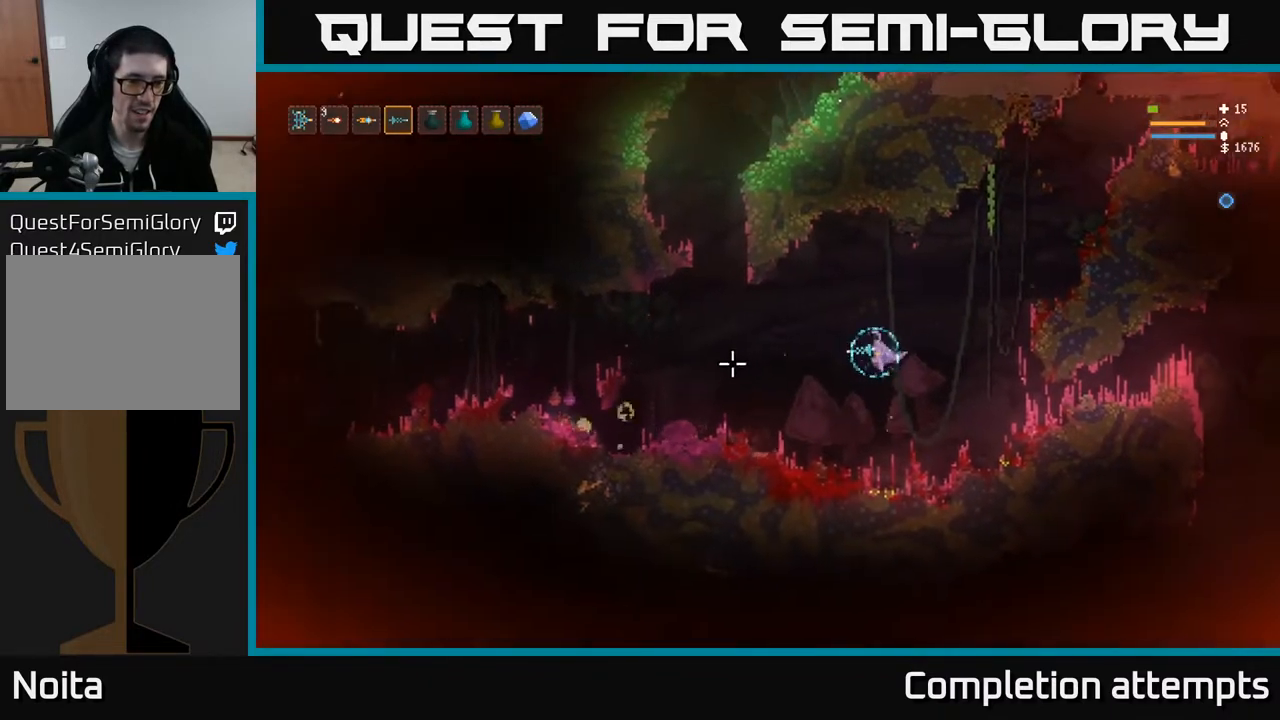
{"buttons": [], "left_stick": "center", "right_stick": "left", "events": [[67, "R2", "down"], [217, "R2", "up"], [300, "L2", "down"], [433, "L2", "up"]]}
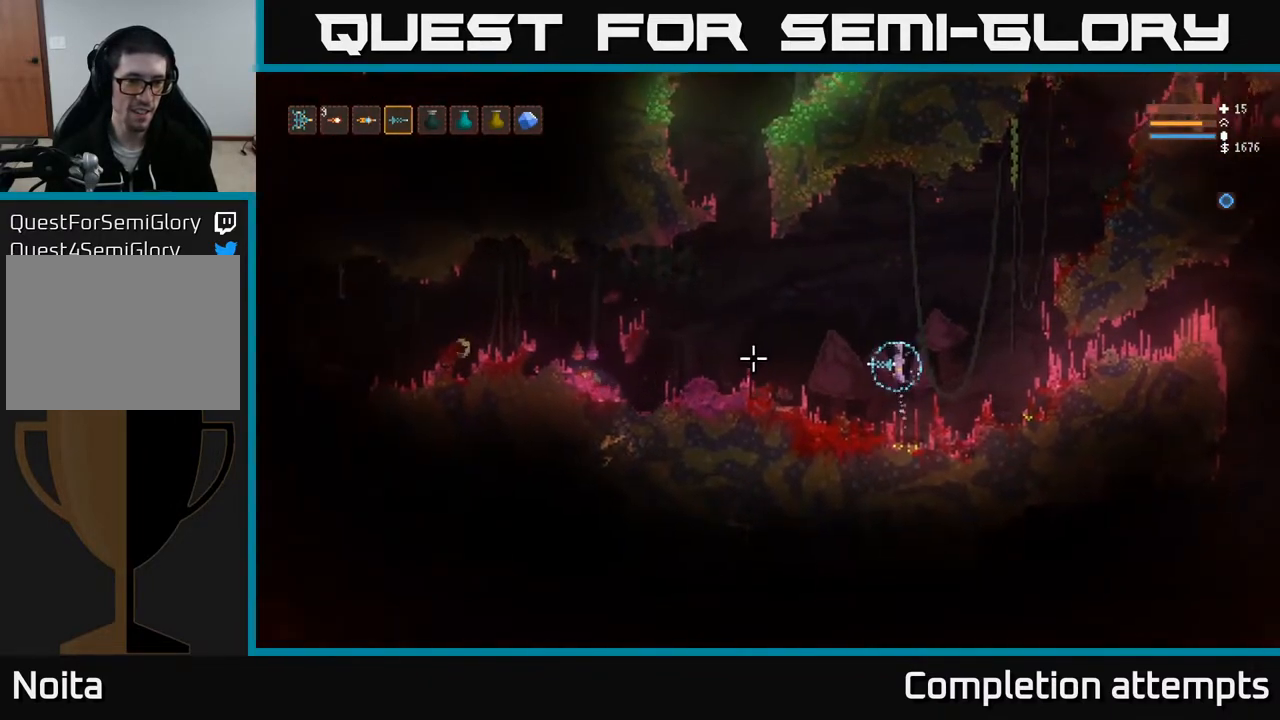
{"buttons": ["R2"], "left_stick": "center", "right_stick": "left", "events": [[50, "R2", "down"], [267, "L2", "down"], [417, "L2", "up"]]}
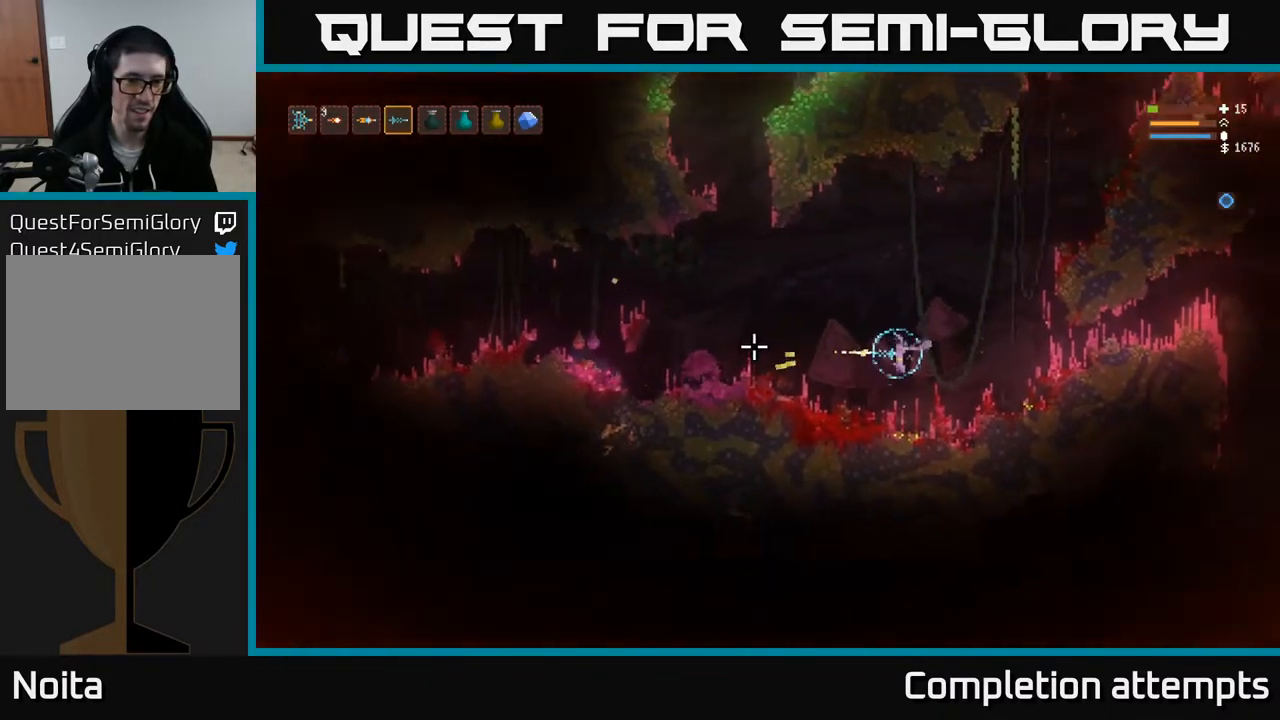
{"buttons": ["L2", "R2"], "left_stick": "right", "right_stick": "left", "events": [[183, "L2", "down"], [283, "L2", "up"], [450, "L2", "down"], [450, "left_stick", "right"]]}
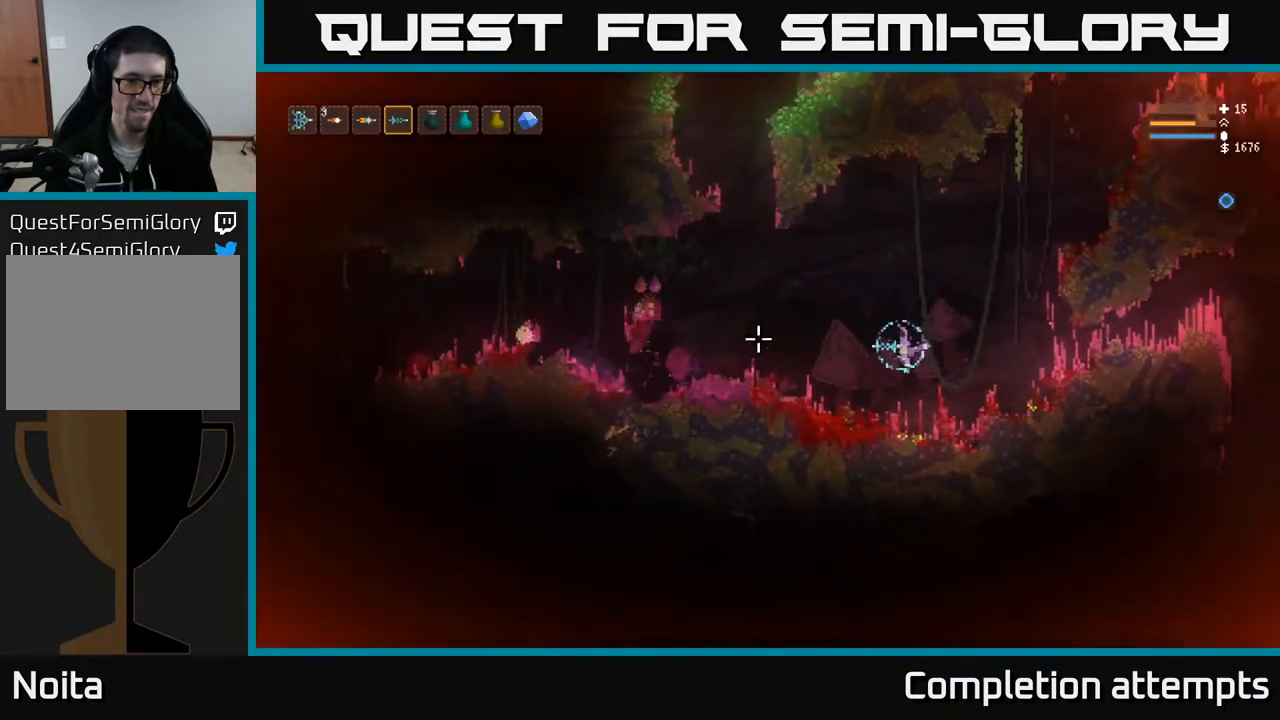
{"buttons": [], "left_stick": "right", "right_stick": "left", "events": [[33, "R2", "up"], [317, "R2", "down"], [383, "L2", "up"], [433, "R2", "up"]]}
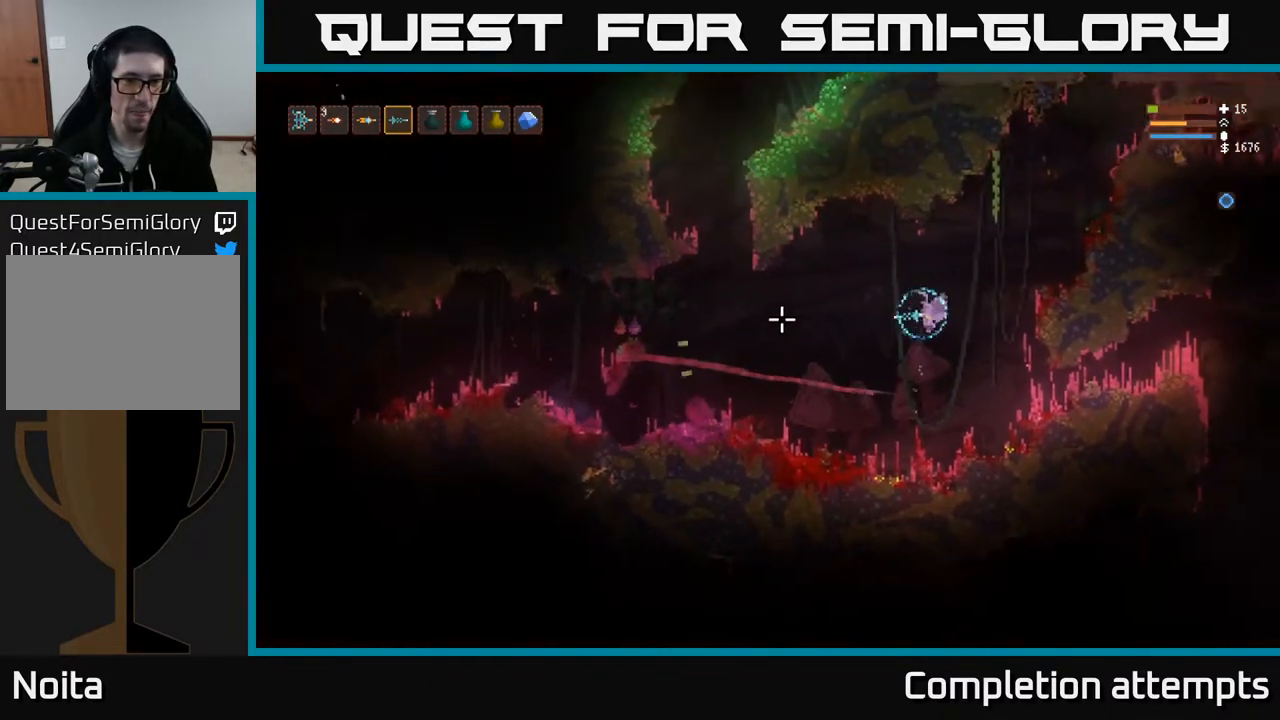
{"buttons": [], "left_stick": "center", "right_stick": "left", "events": [[133, "R2", "down"], [150, "L2", "down"], [250, "R2", "up"], [283, "L2", "up"], [417, "left_stick", "center"]]}
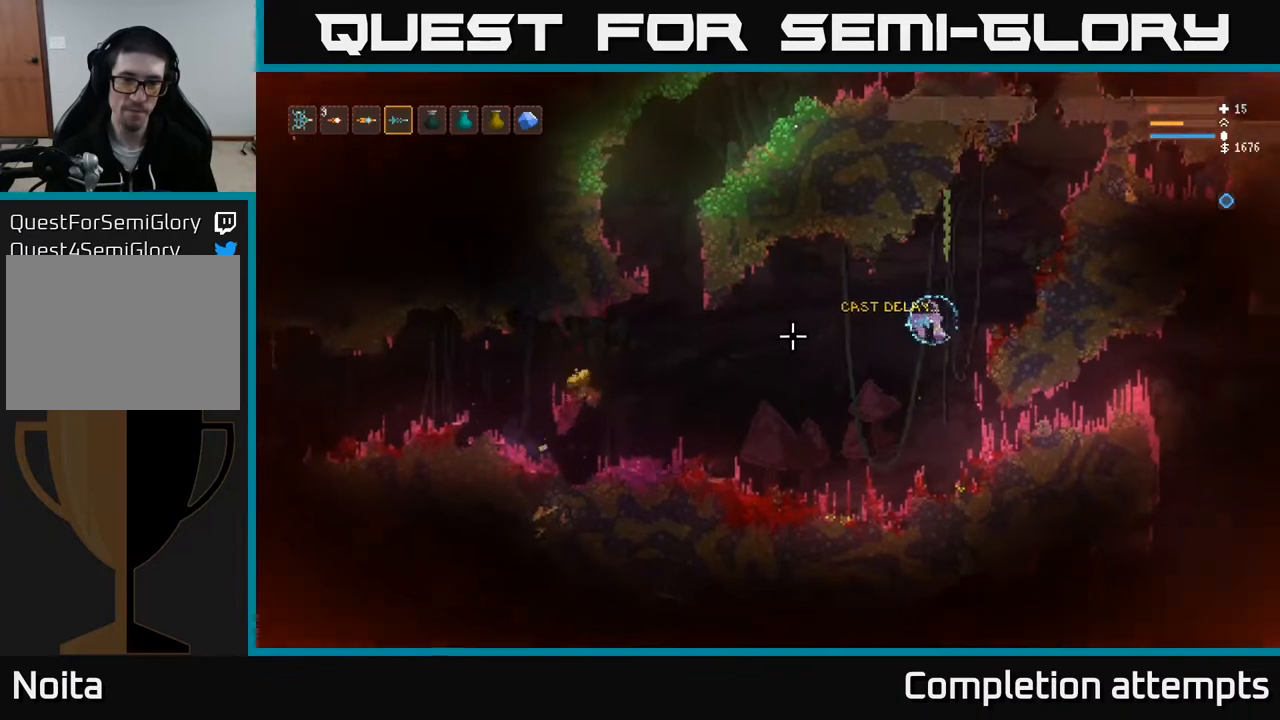
{"buttons": ["L2"], "left_stick": "left", "right_stick": "left", "events": [[233, "left_stick", "left"], [417, "L2", "down"]]}
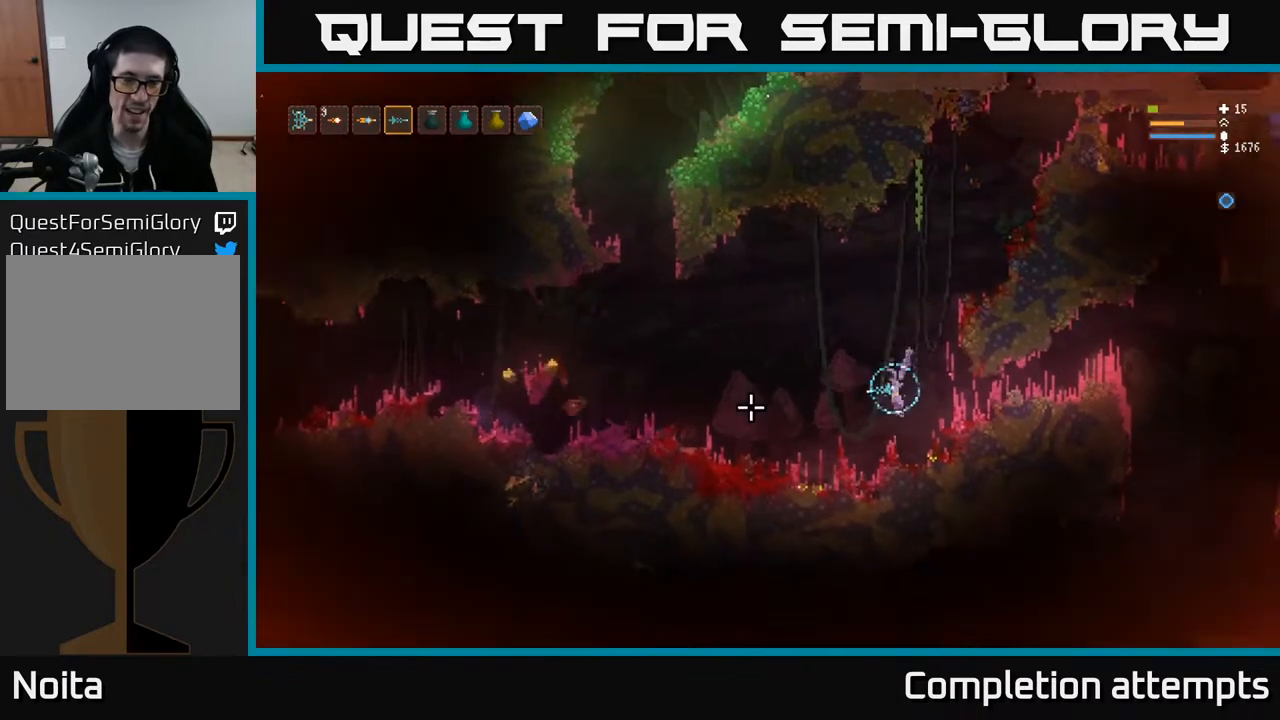
{"buttons": [], "left_stick": "left", "right_stick": "left", "events": [[50, "L2", "up"], [417, "L2", "down"], [500, "L2", "up"]]}
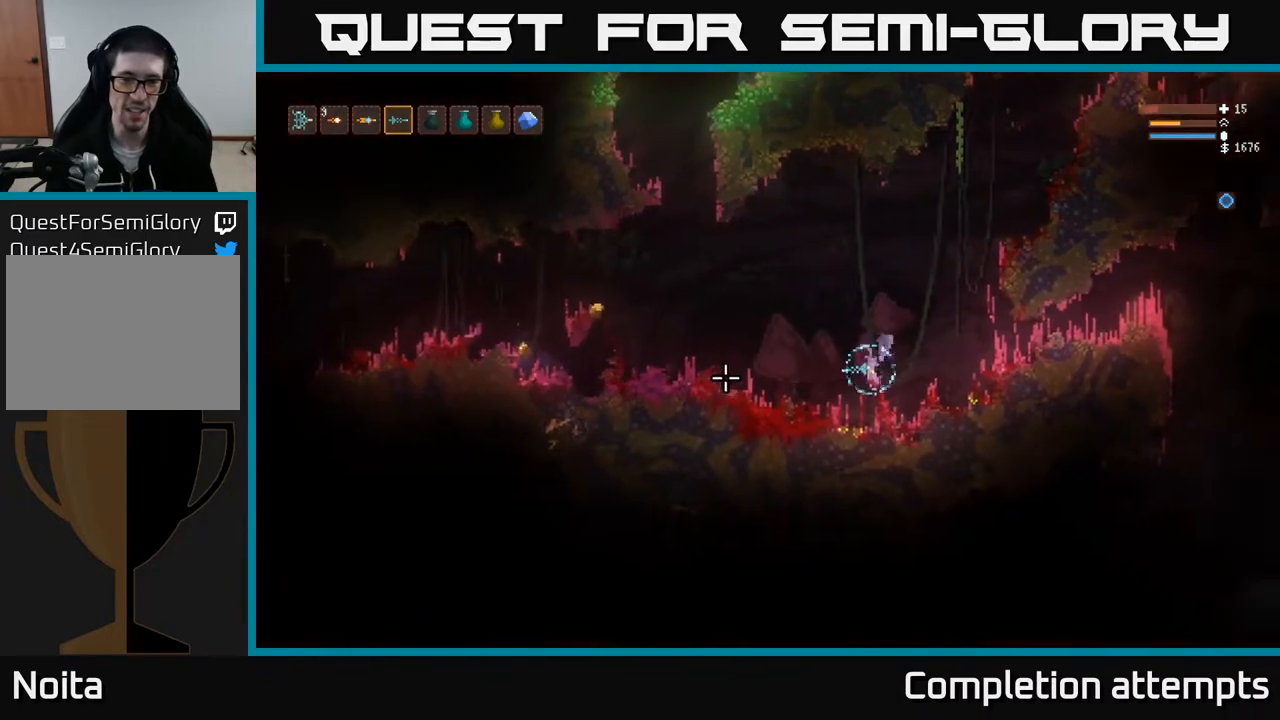
{"buttons": [], "left_stick": "left", "right_stick": "left", "events": []}
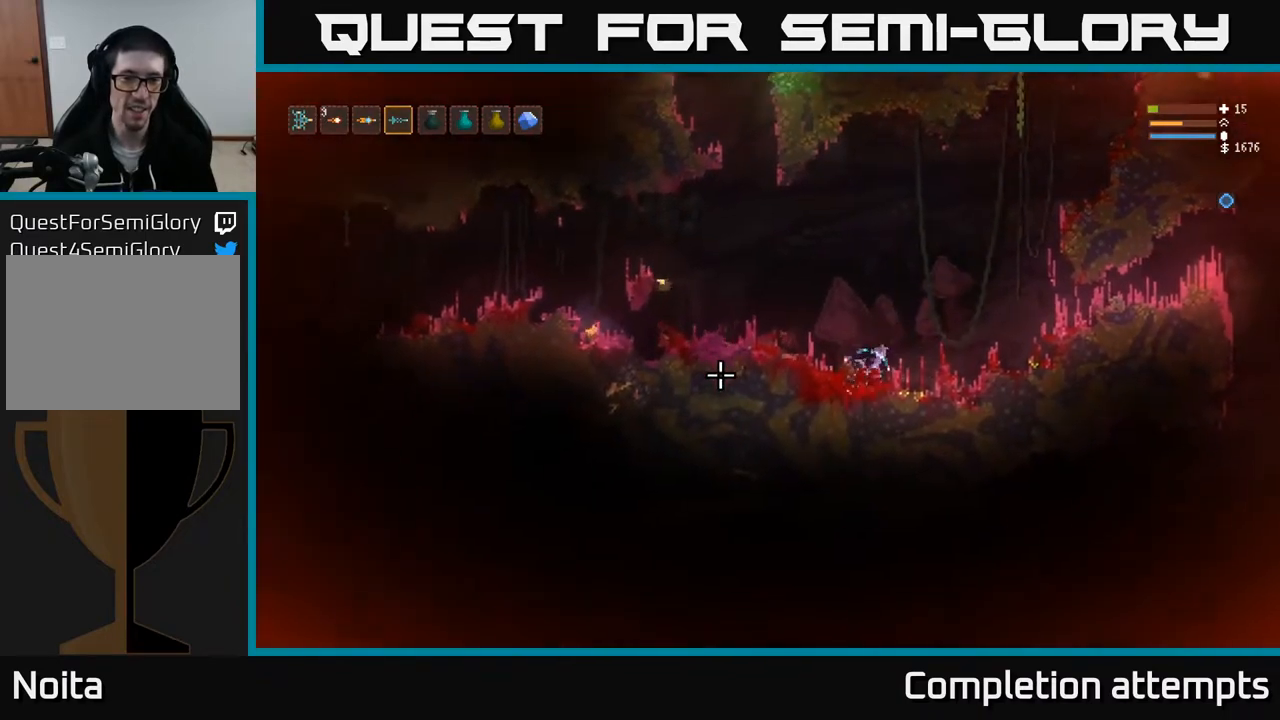
{"buttons": [], "left_stick": "left", "right_stick": "left", "events": [[117, "L2", "down"], [400, "L2", "up"]]}
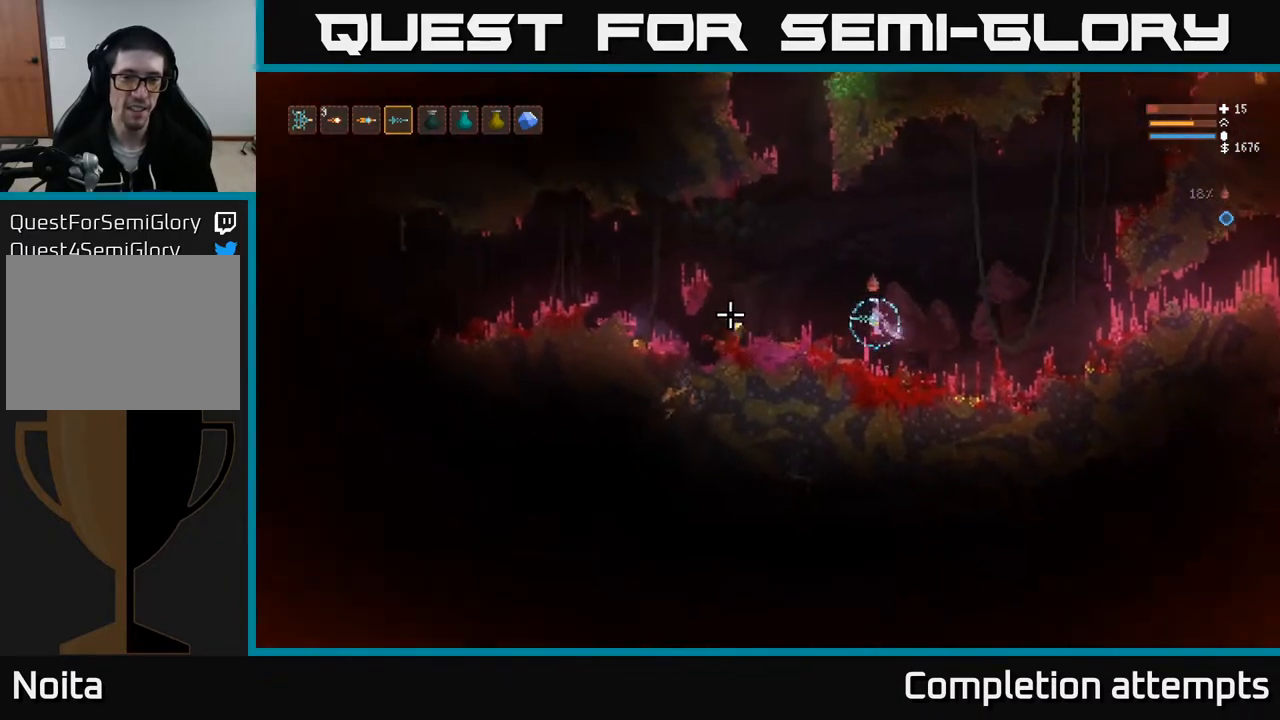
{"buttons": [], "left_stick": "left", "right_stick": "left", "events": []}
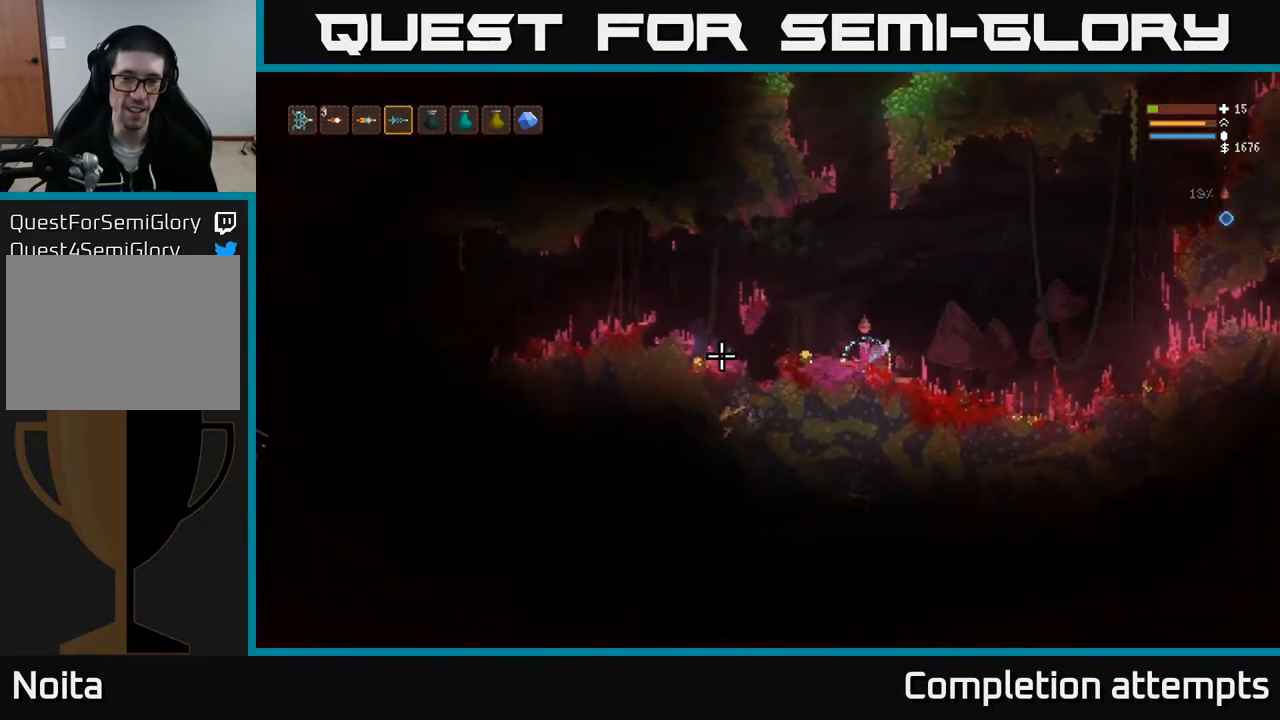
{"buttons": [], "left_stick": "center", "right_stick": "left", "events": [[183, "L2", "down"], [283, "L2", "up"], [417, "left_stick", "center"]]}
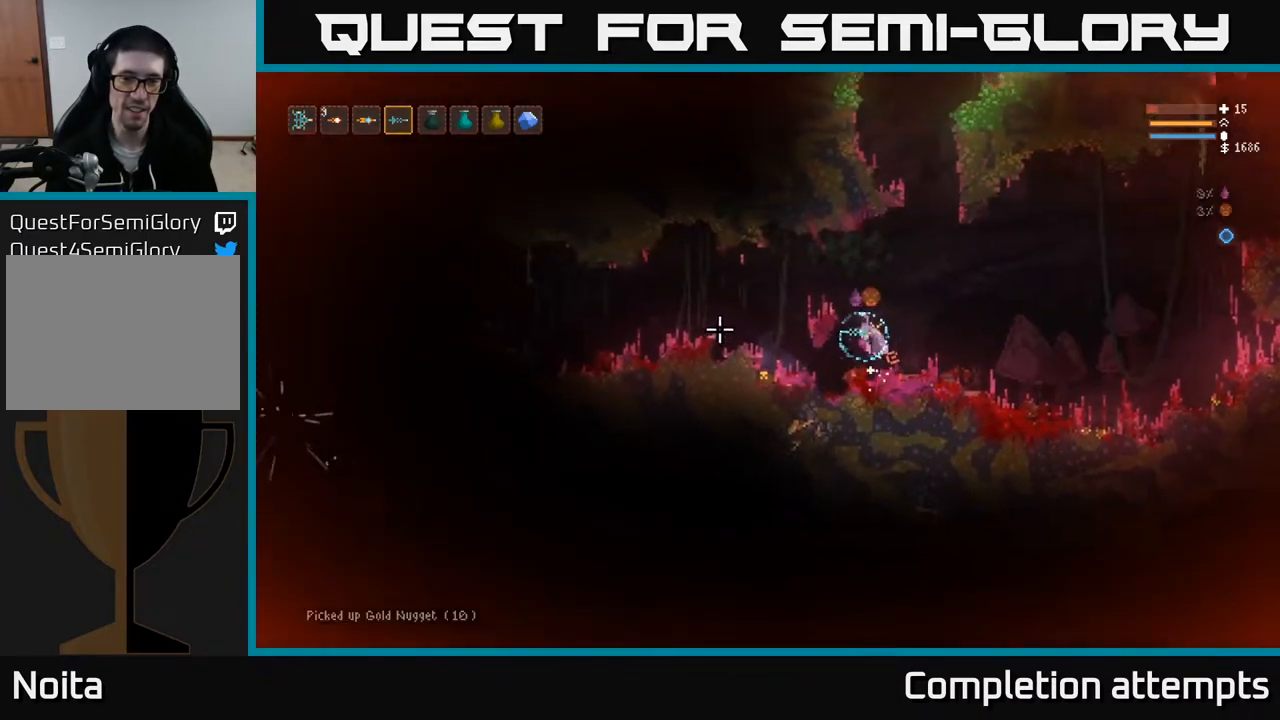
{"buttons": ["L2"], "left_stick": "left", "right_stick": "left", "events": [[50, "left_stick", "left"], [250, "left_stick", "center"], [383, "left_stick", "left"], [433, "L2", "down"]]}
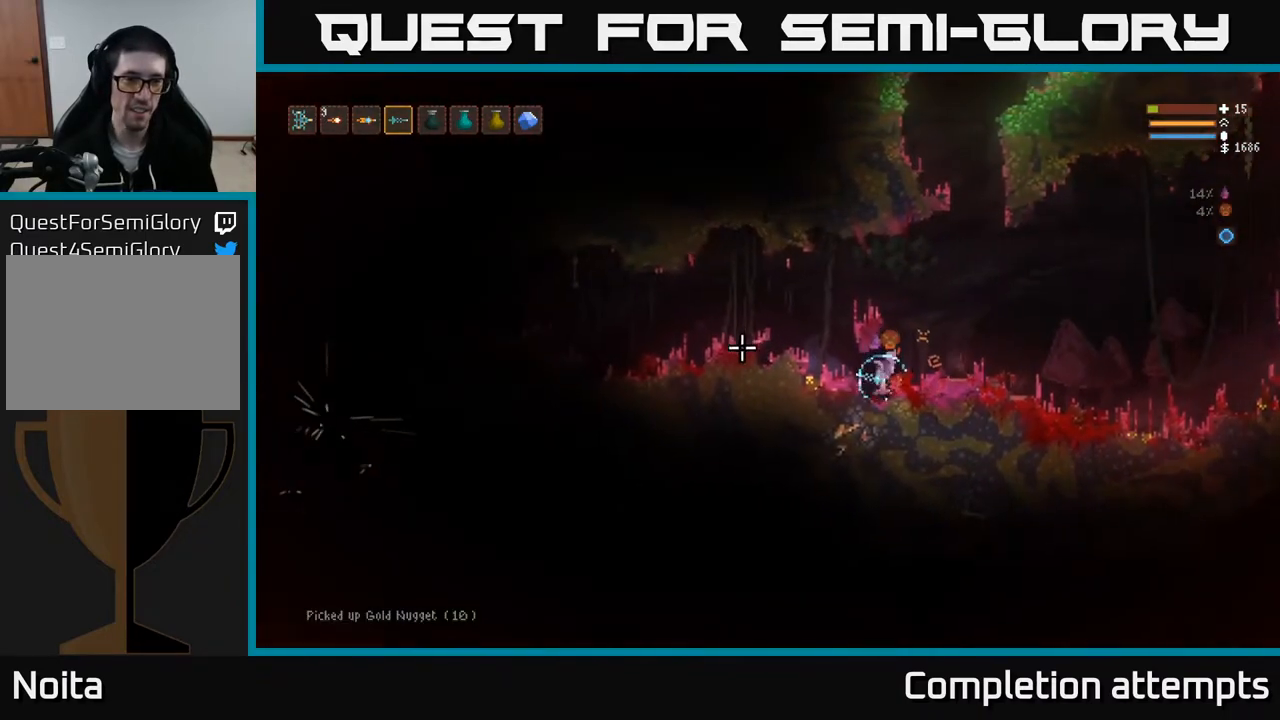
{"buttons": [], "left_stick": "center", "right_stick": "left", "events": [[17, "L2", "up"], [383, "left_stick", "center"]]}
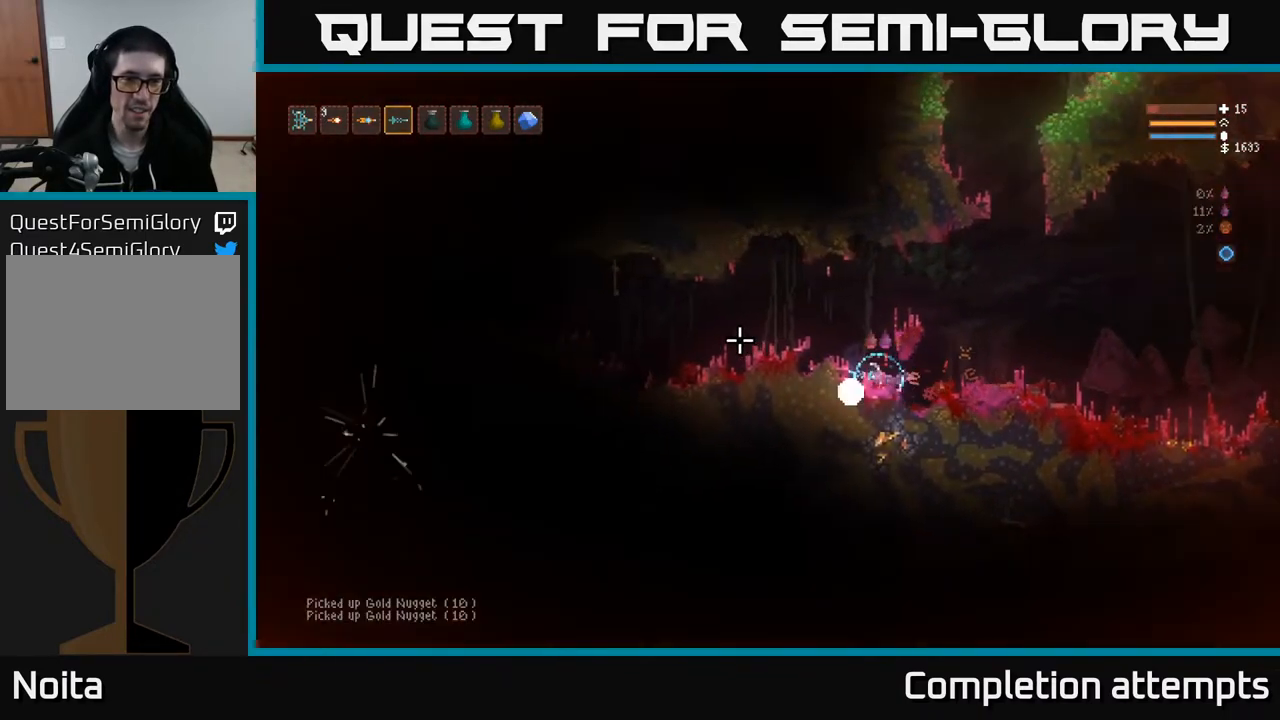
{"buttons": ["L2"], "left_stick": "center", "right_stick": "left", "events": [[183, "left_stick", "left"], [267, "L2", "down"], [417, "left_stick", "center"]]}
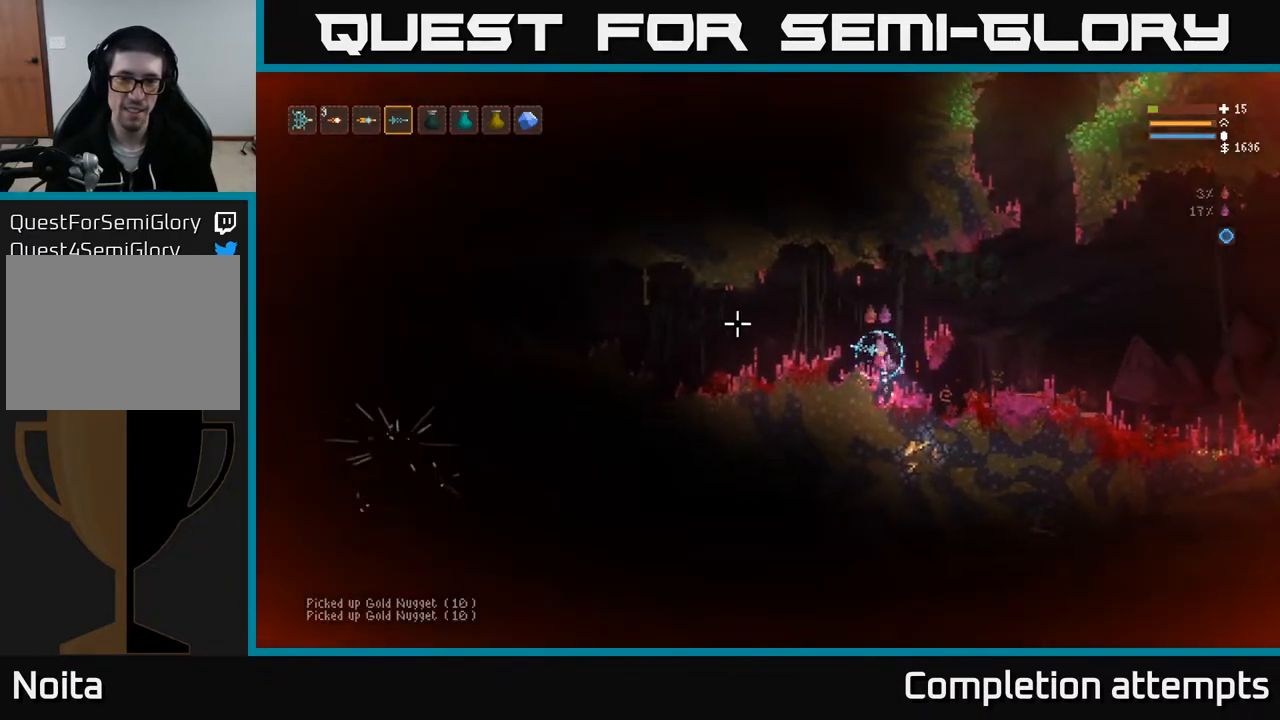
{"buttons": [], "left_stick": "center", "right_stick": "left", "events": [[67, "left_stick", "left"], [167, "L2", "up"], [450, "left_stick", "center"]]}
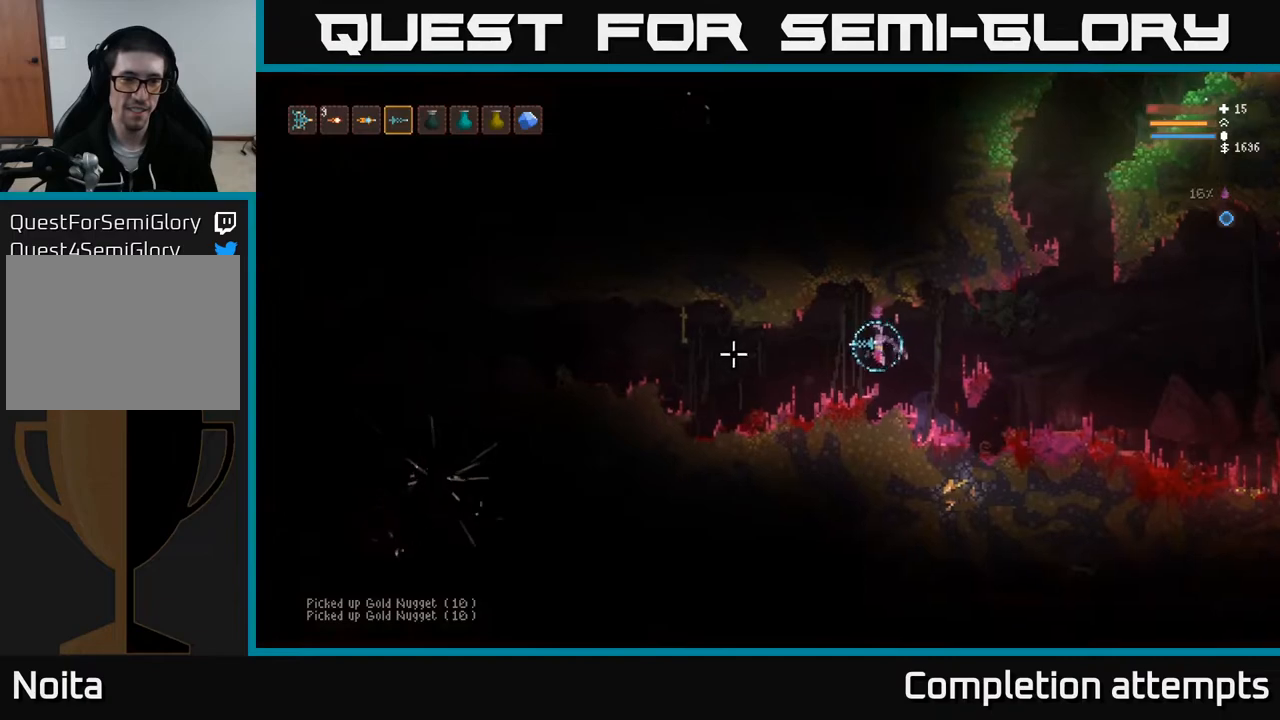
{"buttons": ["R2"], "left_stick": "center", "right_stick": "left", "events": [[433, "R2", "down"]]}
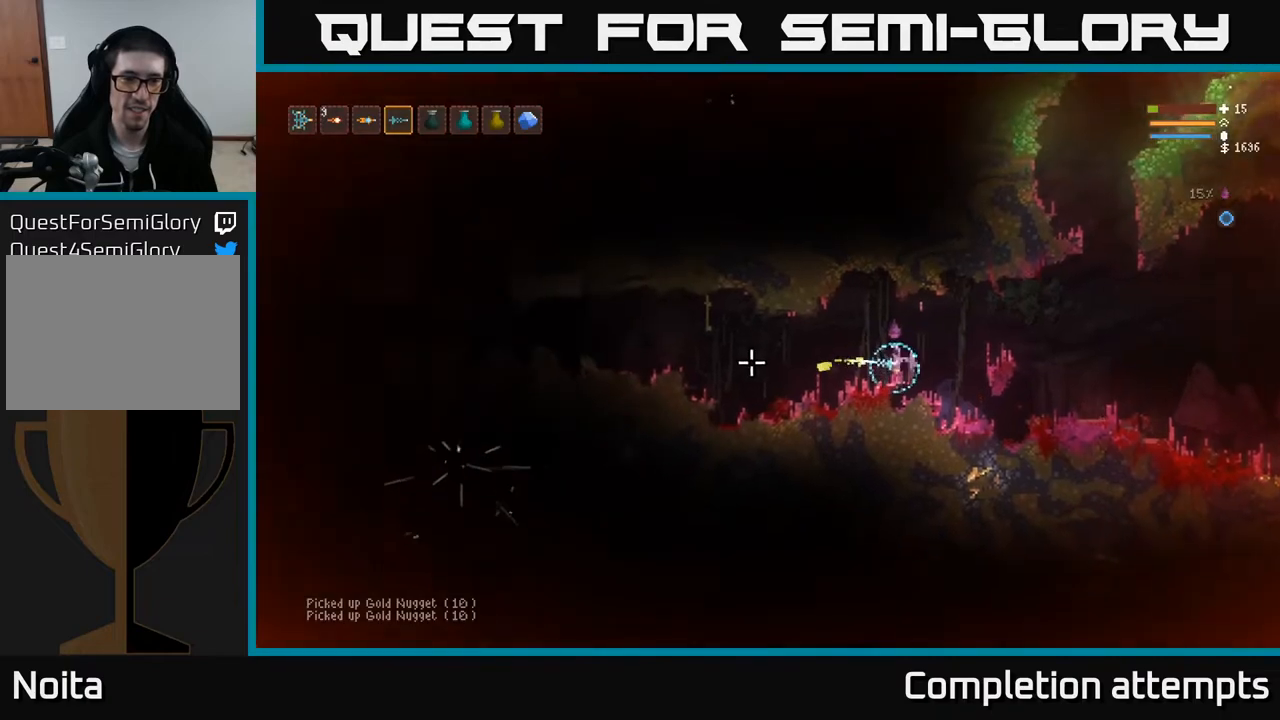
{"buttons": ["R2"], "left_stick": "center", "right_stick": "left", "events": [[17, "R2", "up"], [467, "R2", "down"]]}
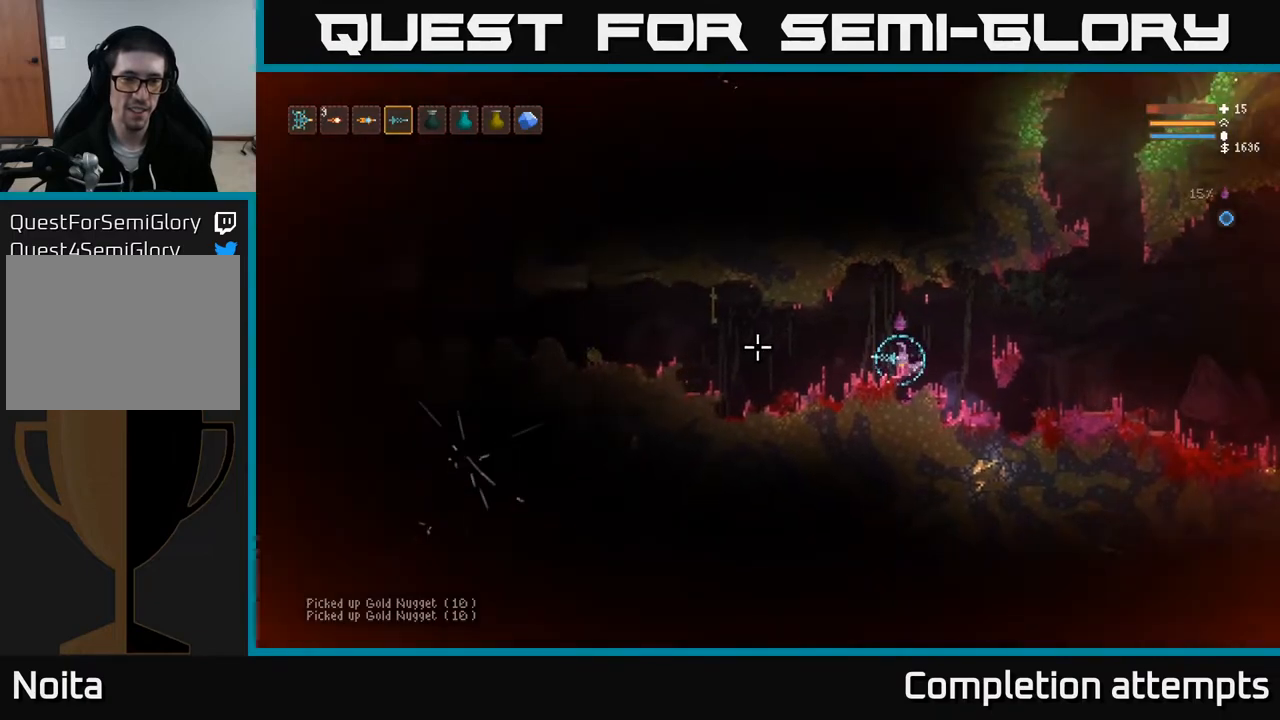
{"buttons": ["R2"], "left_stick": "center", "right_stick": "left", "events": [[83, "R2", "up"], [300, "R2", "down"]]}
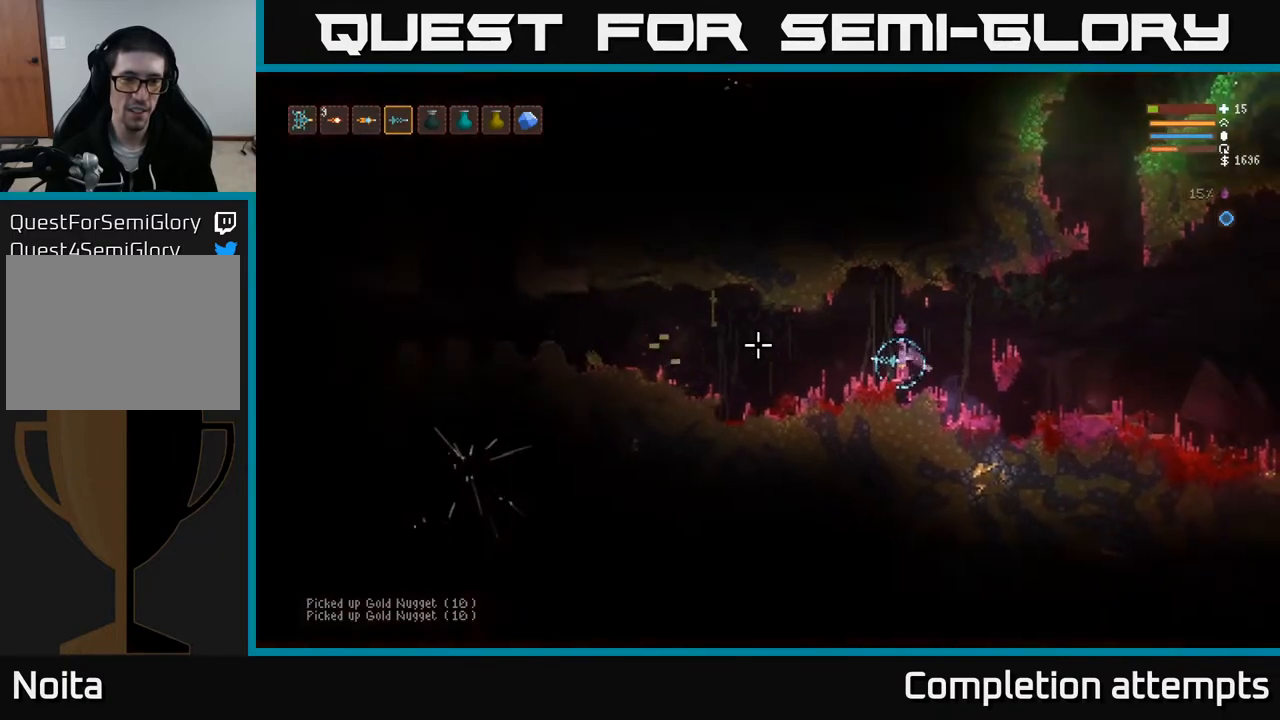
{"buttons": ["R2"], "left_stick": "center", "right_stick": "left", "events": []}
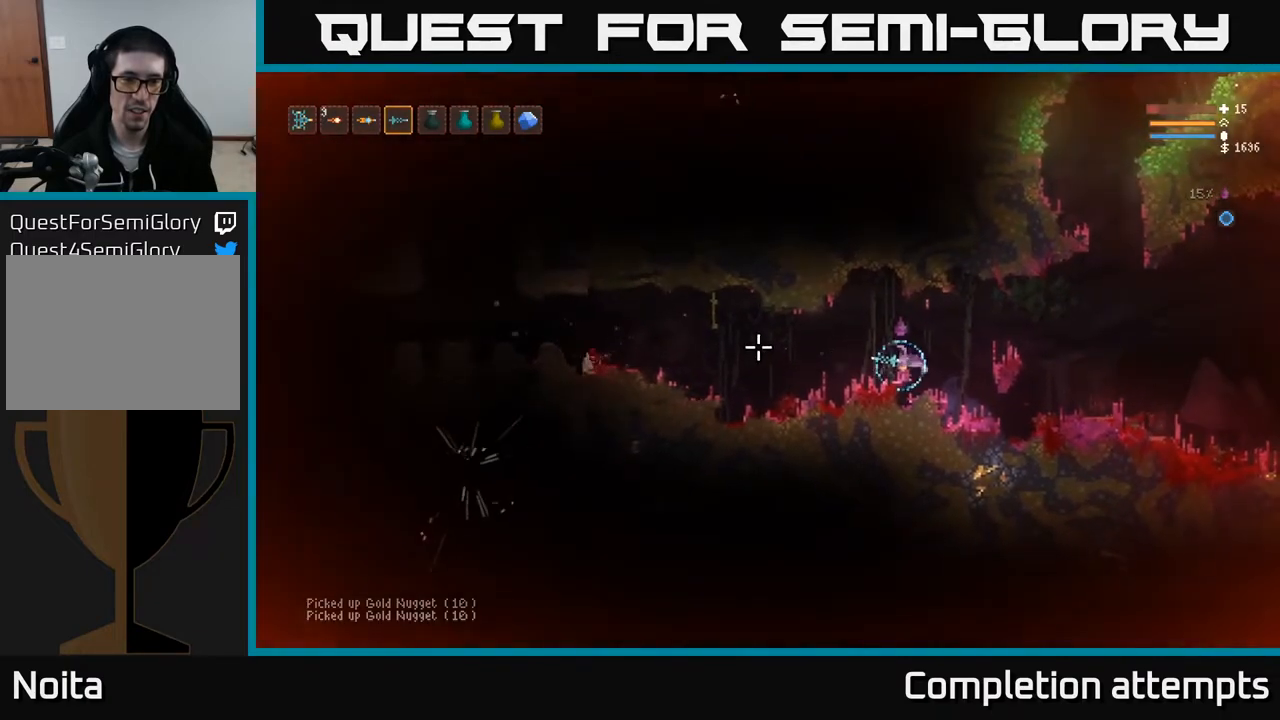
{"buttons": ["R2"], "left_stick": "center", "right_stick": "left", "events": []}